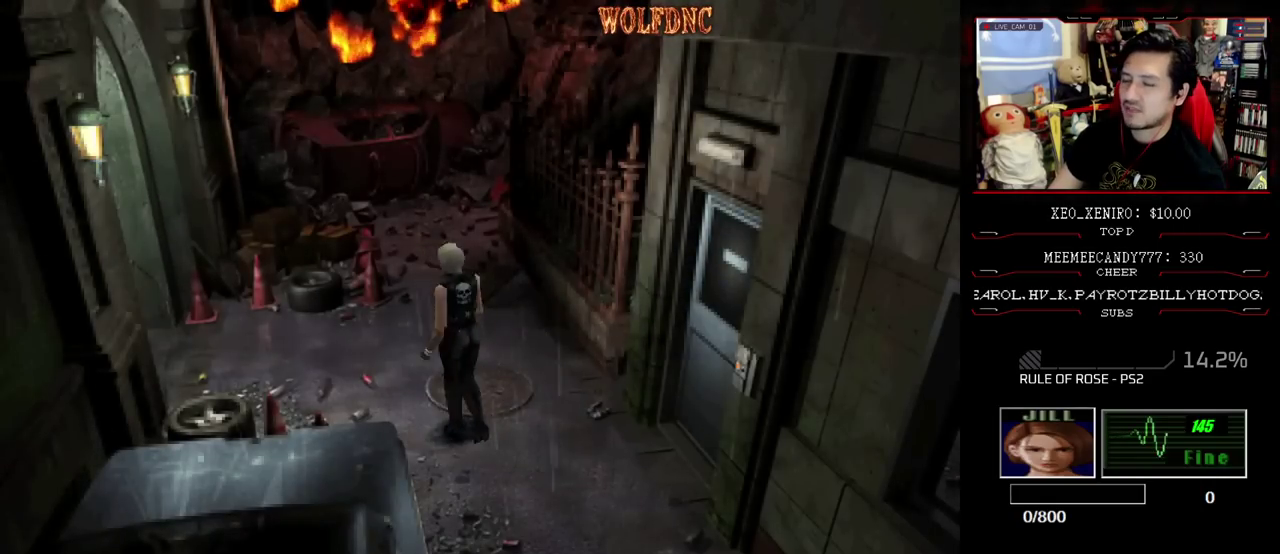
Gameplay with a controller (PlayStation layout); each line is a JSON object with the inputs held at the frame after it. "events" lists button and stick changes between this image and that frame as [ms after this image, input, new state], when the widget could be followed in between. Not read: L3 R3.
{"buttons": [], "events": [[50, "DPAD_DOWN", "up"], [50, "SQUARE", "up"], [433, "DPAD_LEFT", "down"], [483, "DPAD_LEFT", "up"]]}
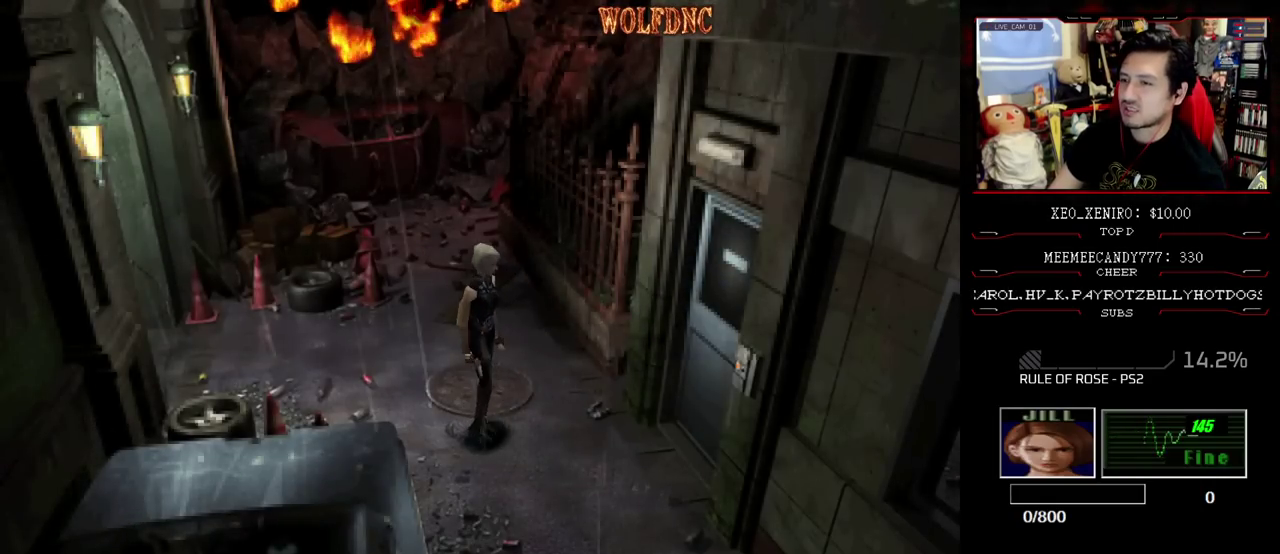
{"buttons": [], "events": [[67, "SQUARE", "down"], [267, "SQUARE", "up"]]}
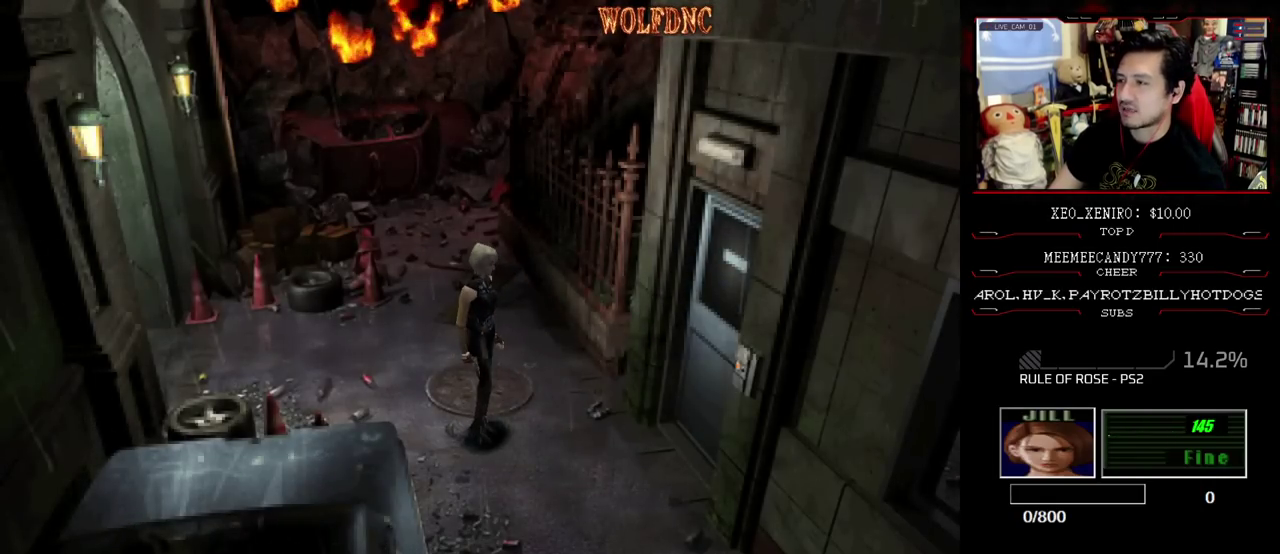
{"buttons": [], "events": []}
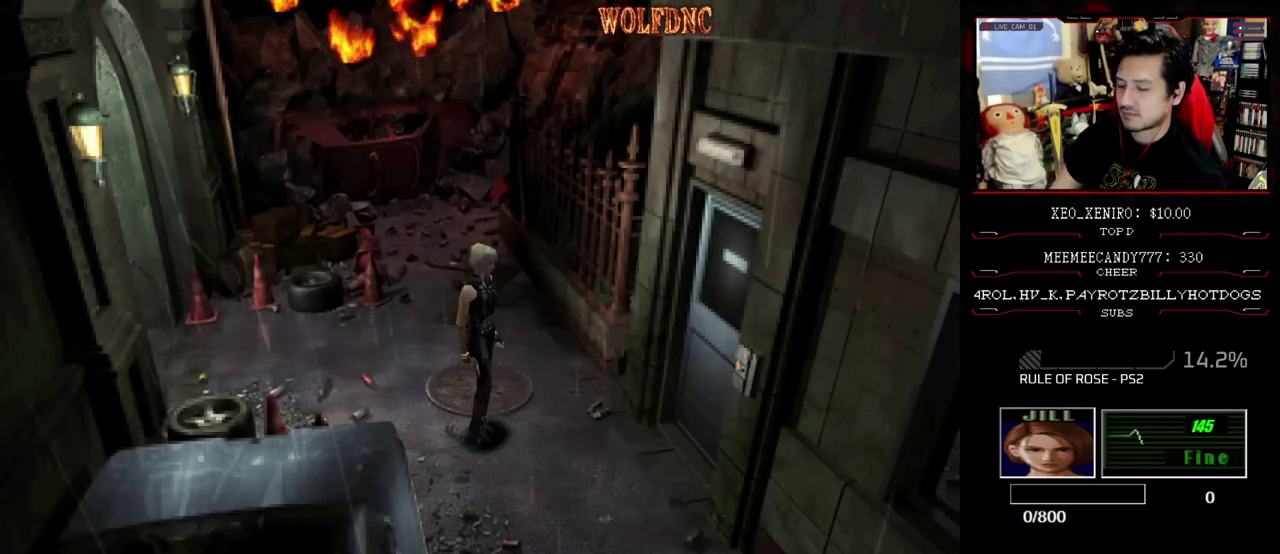
{"buttons": [], "events": []}
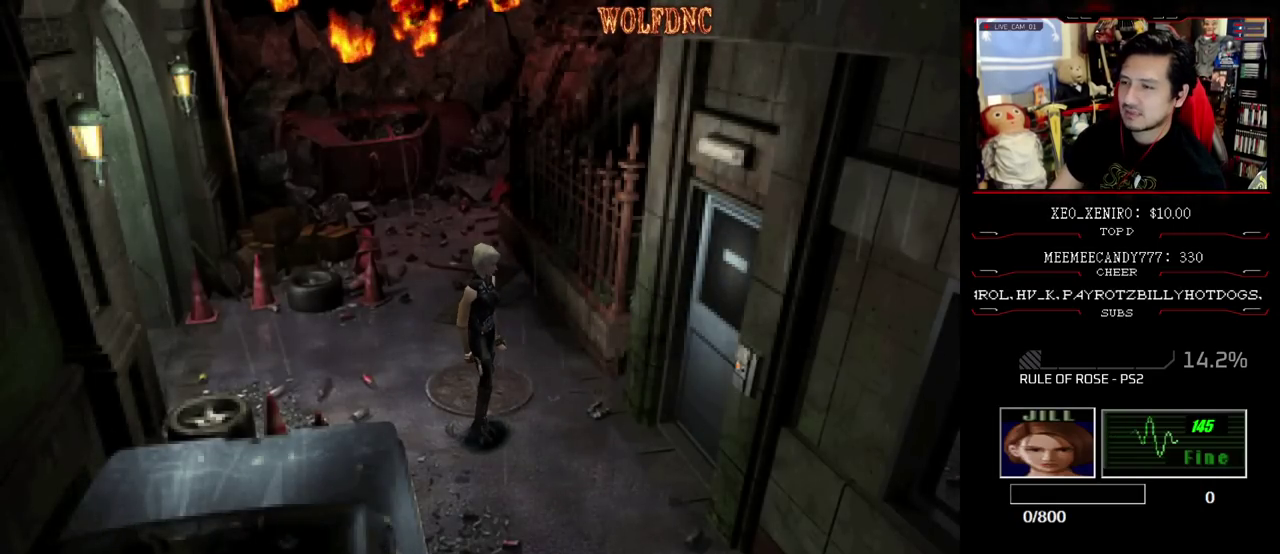
{"buttons": [], "events": []}
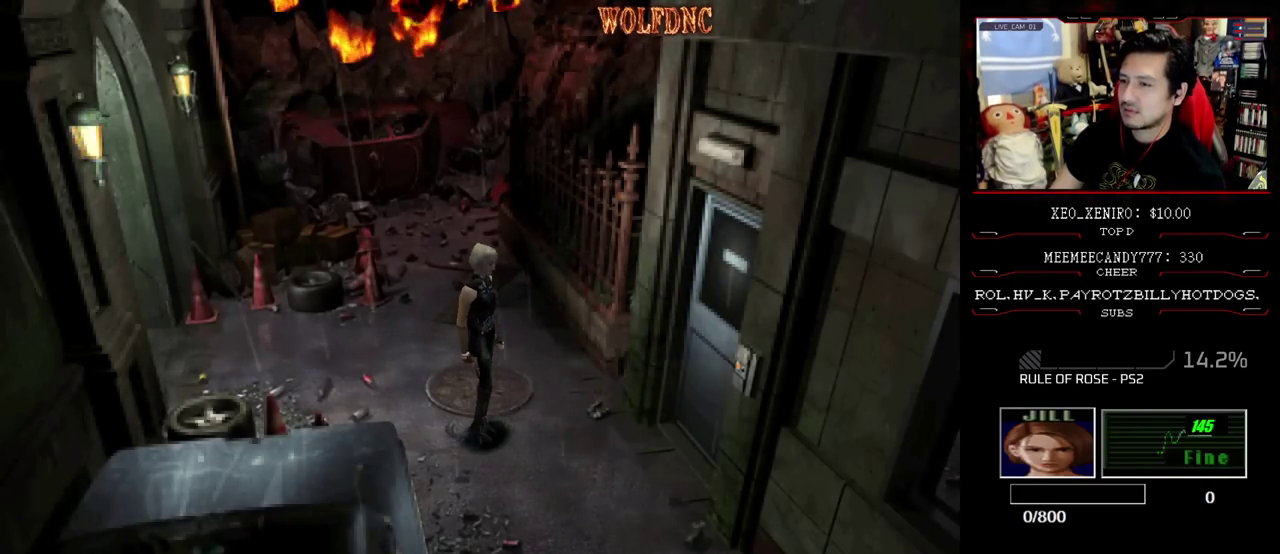
{"buttons": ["SQUARE", "DPAD_UP", "DPAD_LEFT"], "events": [[133, "DPAD_UP", "down"], [233, "DPAD_LEFT", "down"], [283, "SQUARE", "down"]]}
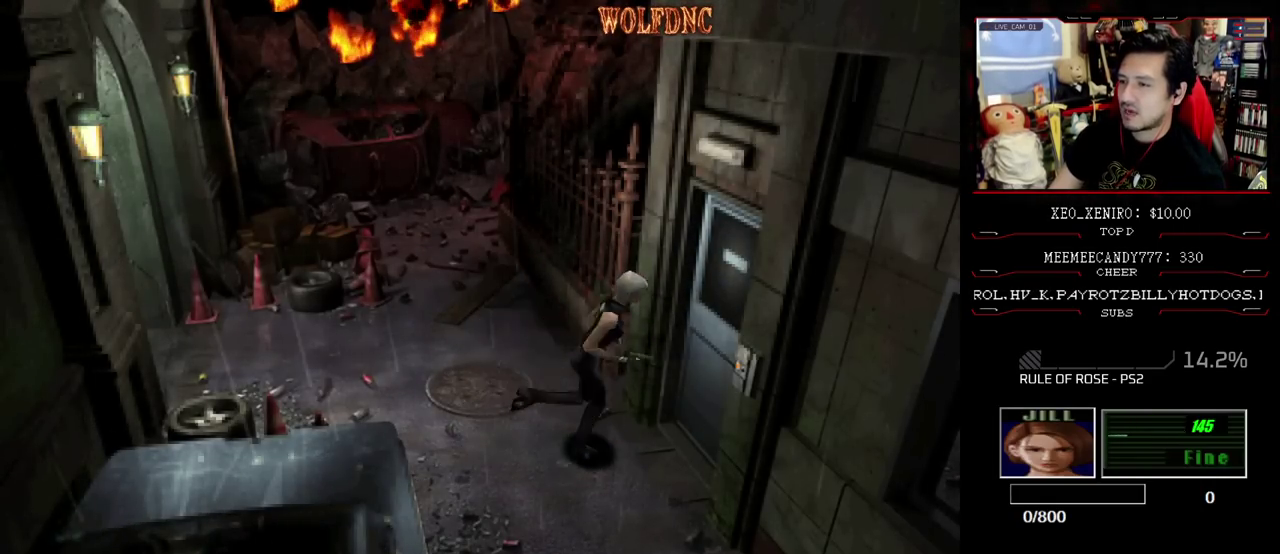
{"buttons": ["CROSS"], "events": [[17, "CROSS", "down"], [17, "DPAD_LEFT", "up"], [150, "DPAD_UP", "up"], [150, "SQUARE", "up"], [200, "CROSS", "up"], [250, "CROSS", "down"], [333, "CROSS", "up"], [433, "CROSS", "down"]]}
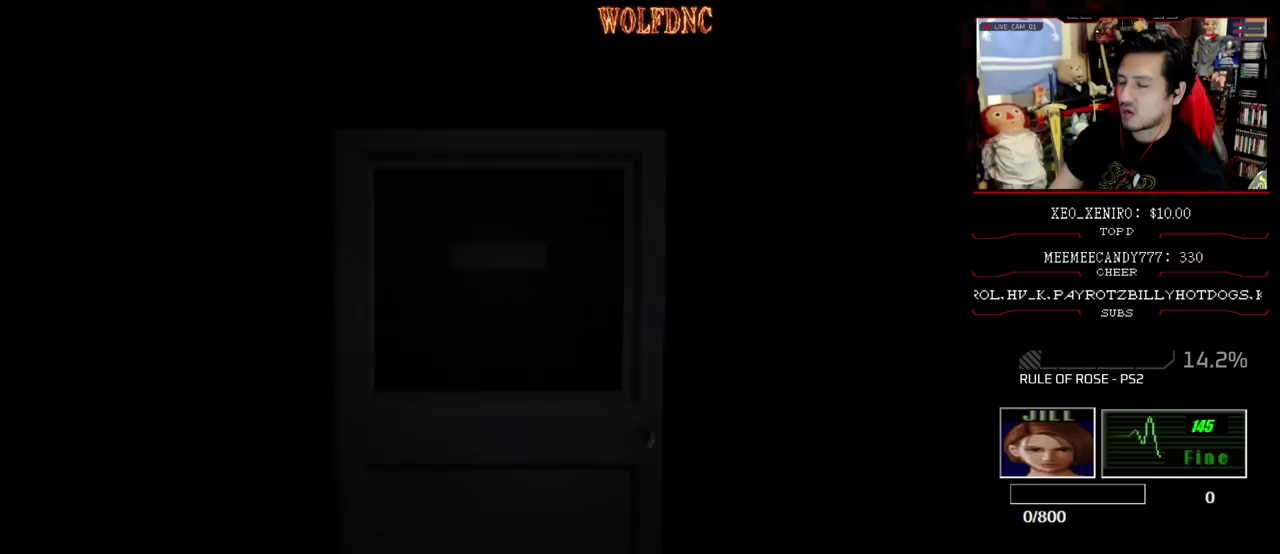
{"buttons": [], "events": [[67, "CROSS", "up"]]}
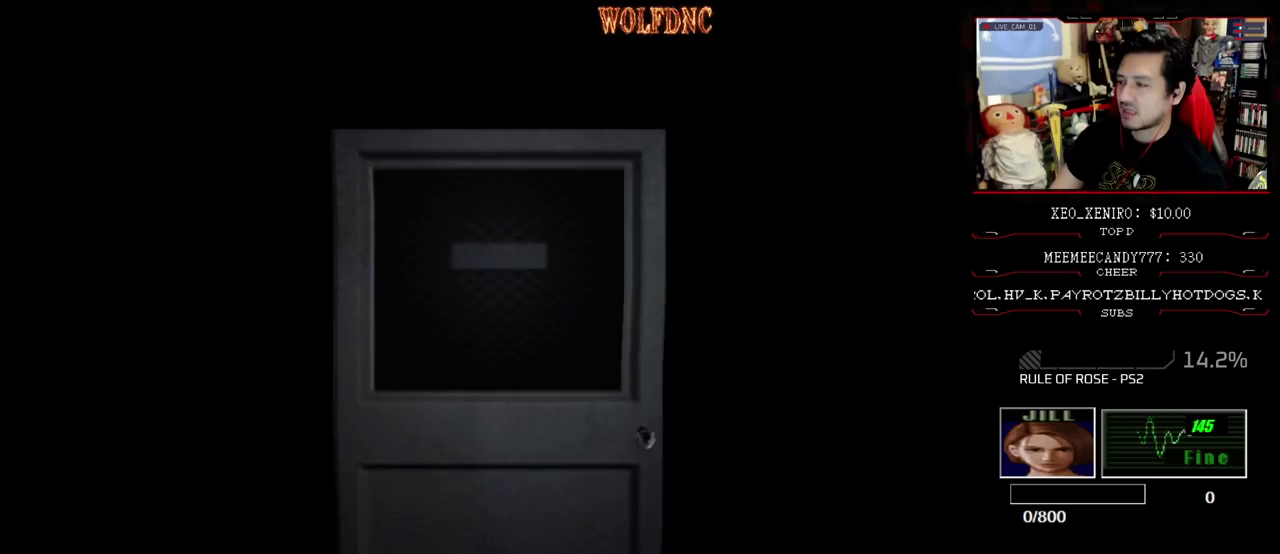
{"buttons": [], "events": [[367, "SELECT", "down"], [467, "SELECT", "up"]]}
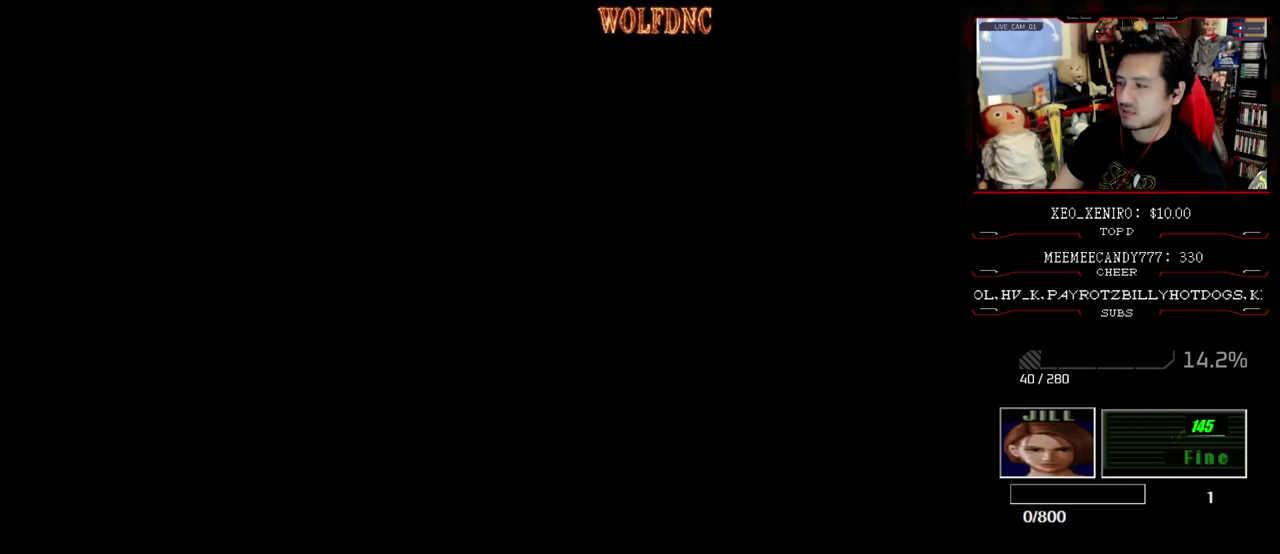
{"buttons": [], "events": [[200, "DPAD_RIGHT", "down"], [333, "DPAD_RIGHT", "up"]]}
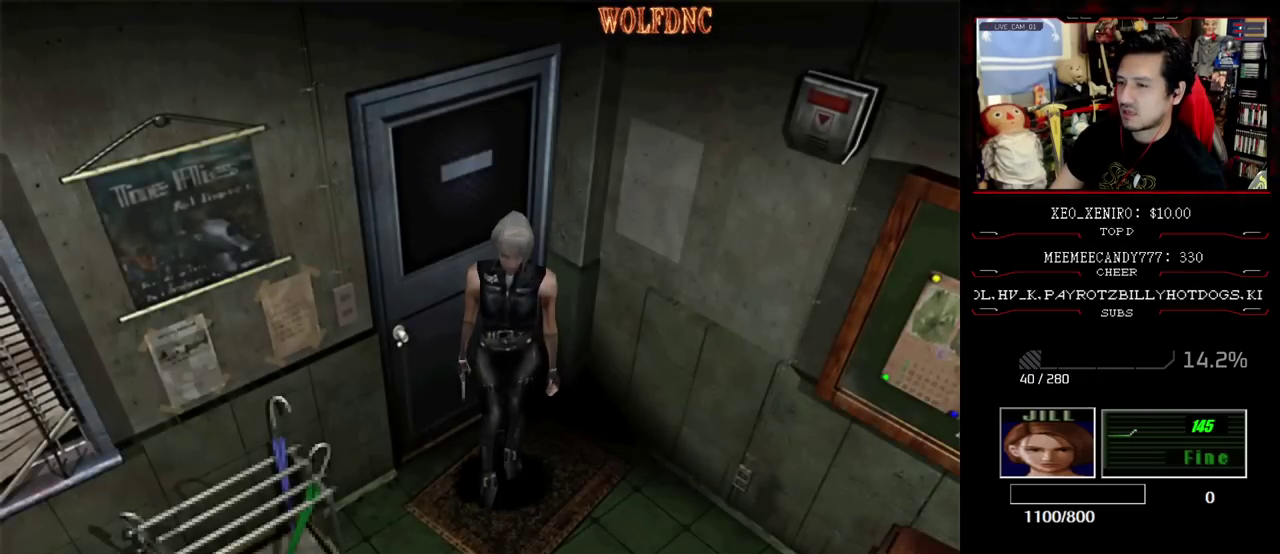
{"buttons": ["SQUARE", "DPAD_UP"], "events": [[167, "DPAD_LEFT", "down"], [167, "DPAD_UP", "down"], [167, "SQUARE", "down"], [400, "DPAD_LEFT", "up"]]}
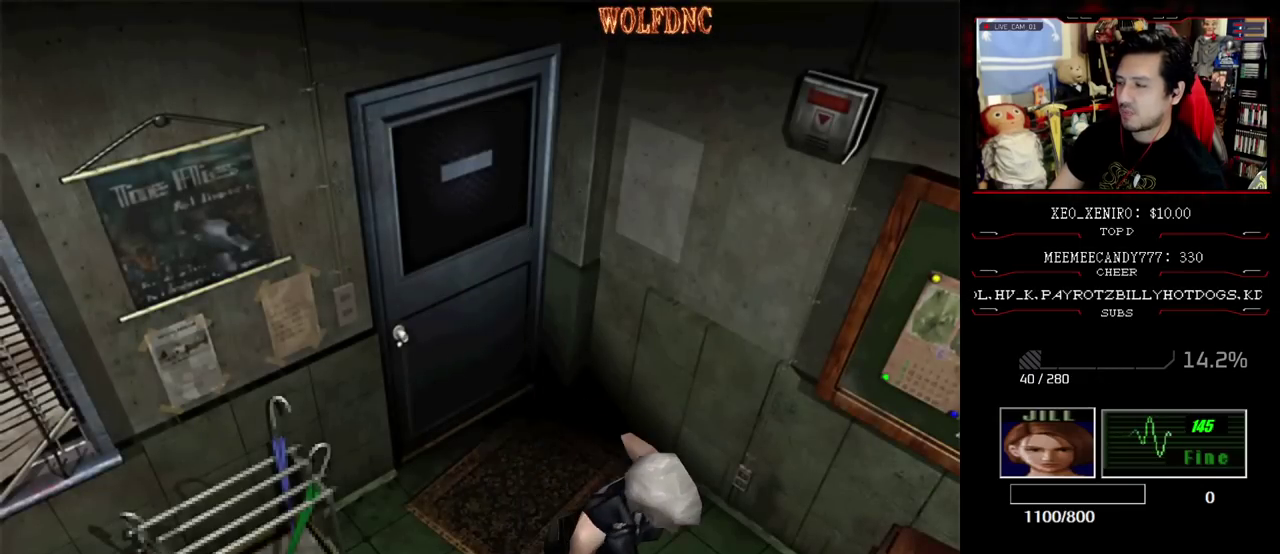
{"buttons": ["SQUARE", "DPAD_UP", "DPAD_RIGHT"], "events": [[83, "DPAD_RIGHT", "down"], [183, "DPAD_RIGHT", "up"], [283, "DPAD_RIGHT", "down"]]}
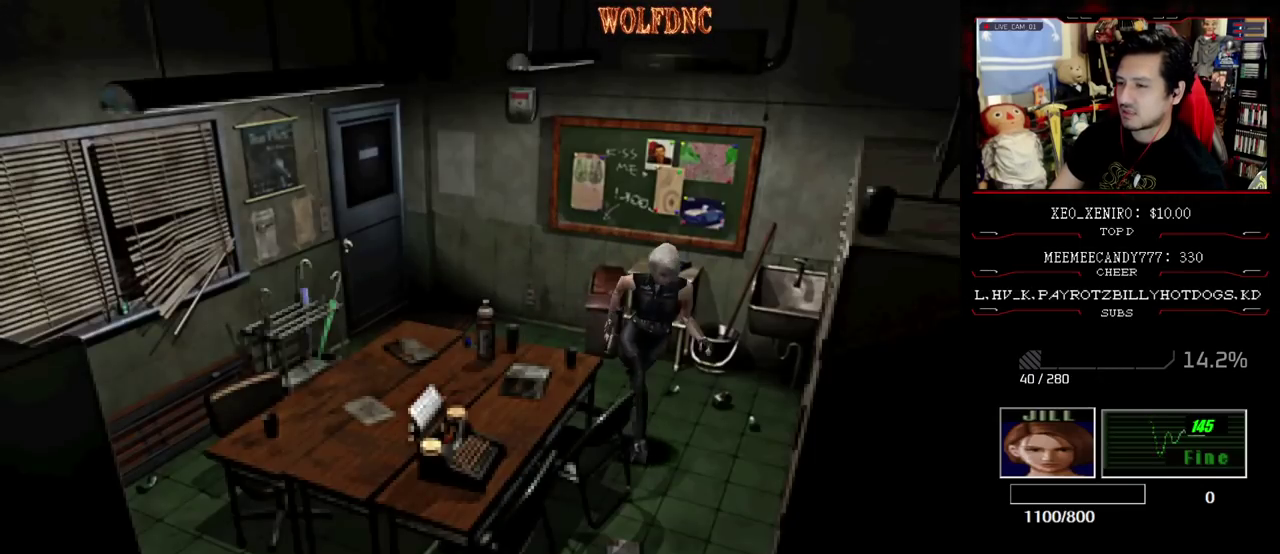
{"buttons": ["SQUARE", "DPAD_UP", "DPAD_RIGHT"], "events": [[300, "DPAD_RIGHT", "up"], [383, "DPAD_RIGHT", "down"]]}
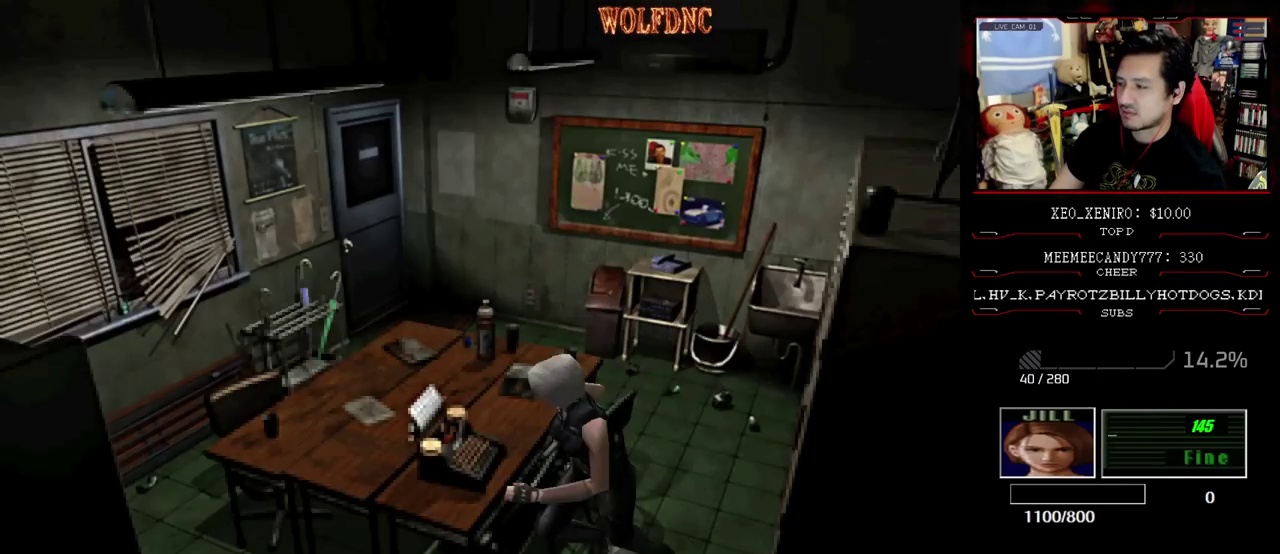
{"buttons": ["SQUARE", "DPAD_UP"], "events": [[500, "DPAD_RIGHT", "up"]]}
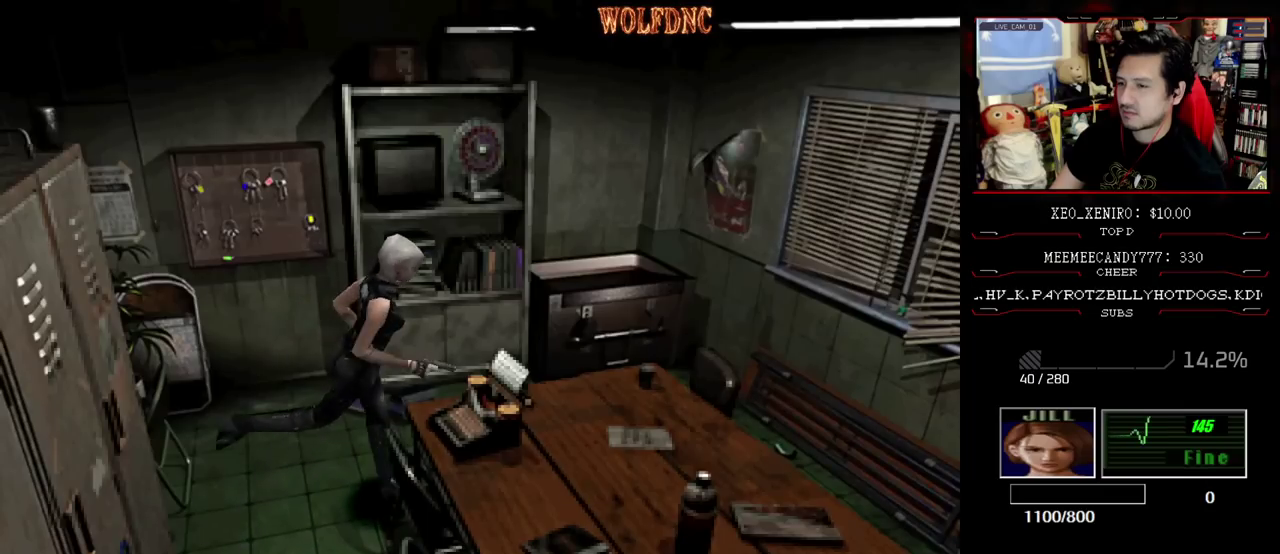
{"buttons": ["SQUARE", "DPAD_UP", "DPAD_LEFT"], "events": [[50, "DPAD_LEFT", "down"]]}
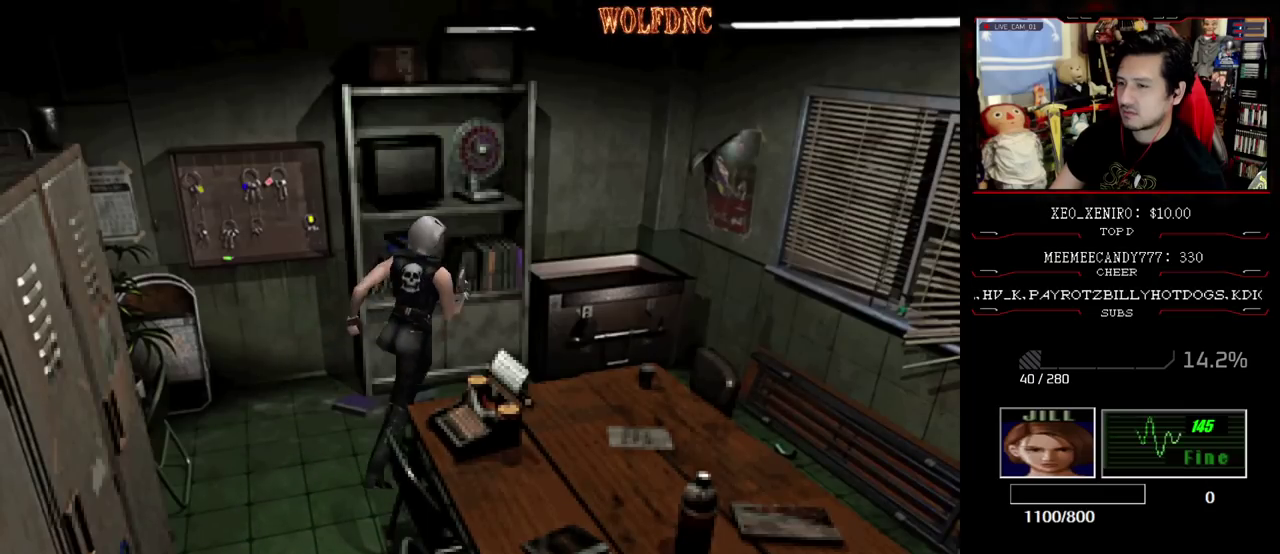
{"buttons": ["SQUARE", "DPAD_UP", "DPAD_RIGHT"], "events": [[17, "DPAD_LEFT", "up"], [67, "DPAD_RIGHT", "down"]]}
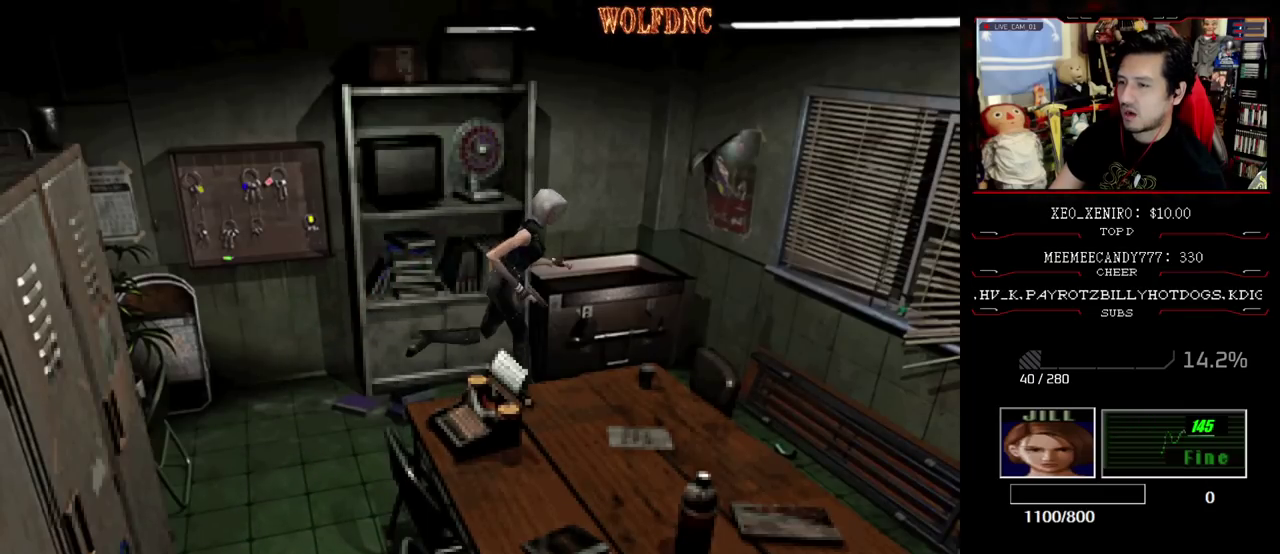
{"buttons": ["SQUARE", "DPAD_LEFT"], "events": [[33, "DPAD_UP", "up"], [117, "DPAD_LEFT", "down"], [167, "DPAD_LEFT", "up"], [217, "DPAD_UP", "down"], [400, "DPAD_RIGHT", "up"], [500, "DPAD_LEFT", "down"], [500, "DPAD_UP", "up"]]}
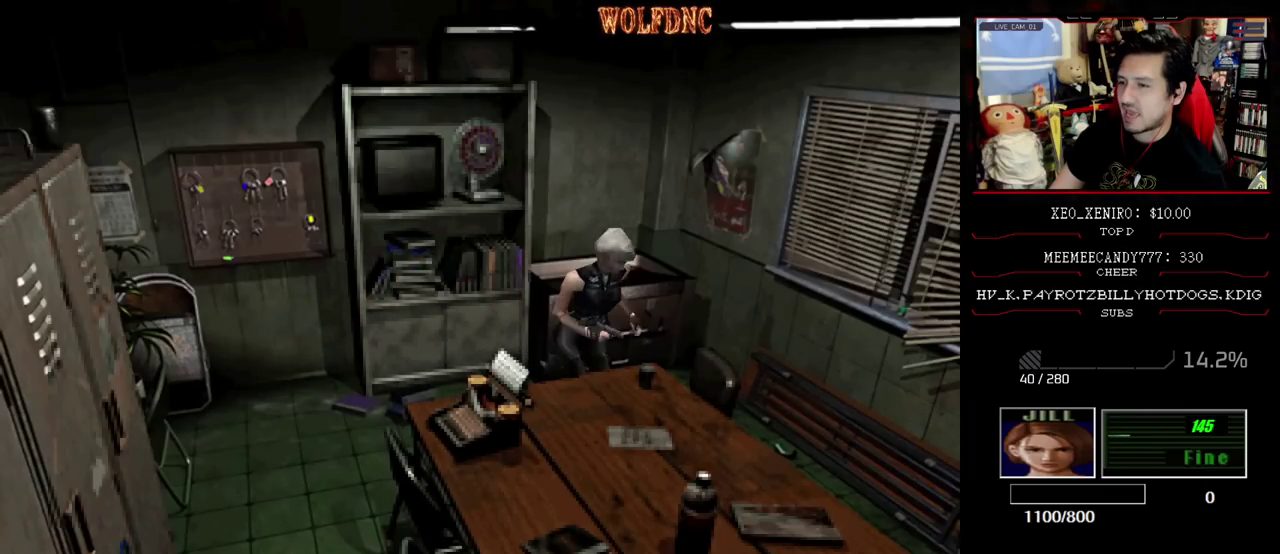
{"buttons": ["SQUARE", "DPAD_LEFT"], "events": [[83, "SQUARE", "up"], [283, "SQUARE", "down"]]}
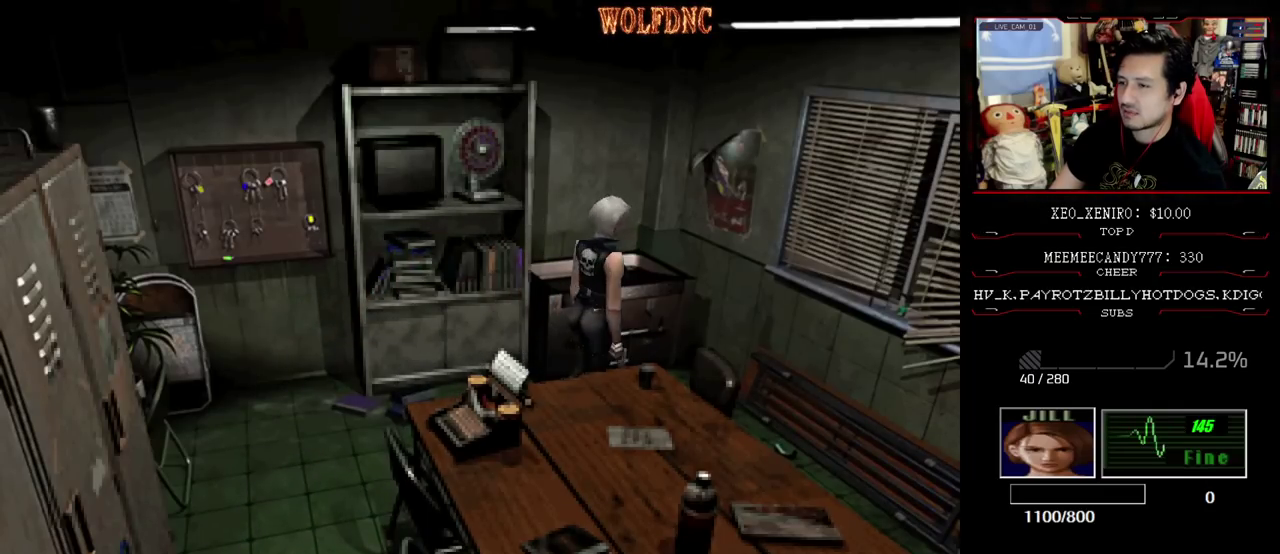
{"buttons": ["SQUARE", "DPAD_UP", "DPAD_LEFT"], "events": [[67, "DPAD_UP", "down"], [300, "CROSS", "down"], [483, "CROSS", "up"]]}
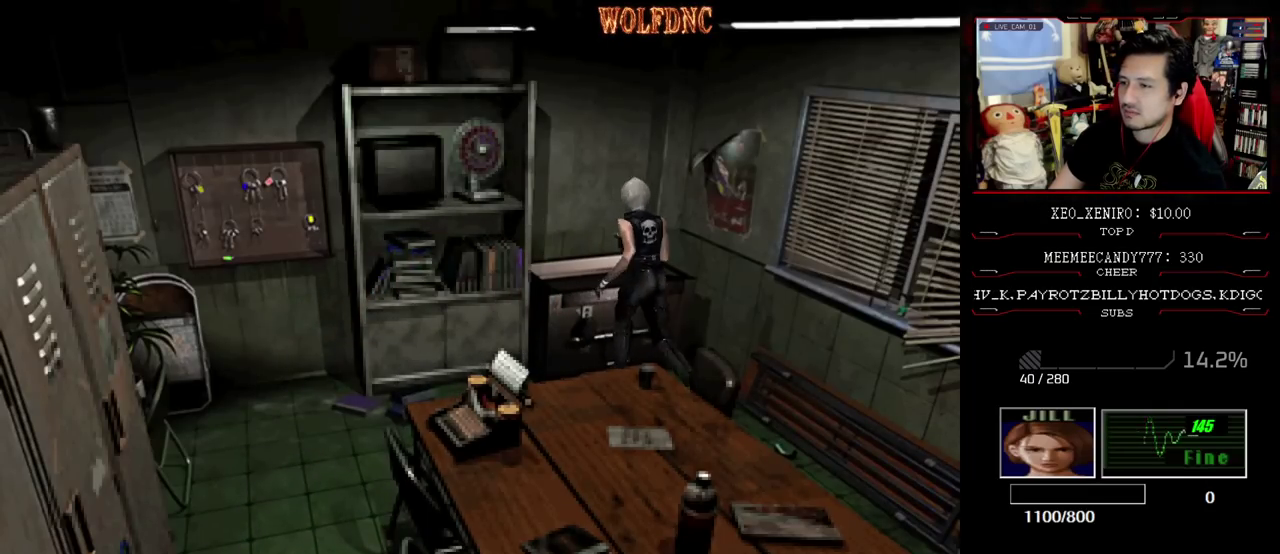
{"buttons": ["SQUARE", "DPAD_DOWN"], "events": [[33, "CROSS", "down"], [33, "DPAD_LEFT", "up"], [167, "CROSS", "up"], [267, "DPAD_UP", "up"], [300, "SQUARE", "up"], [350, "DPAD_DOWN", "down"], [450, "SQUARE", "down"]]}
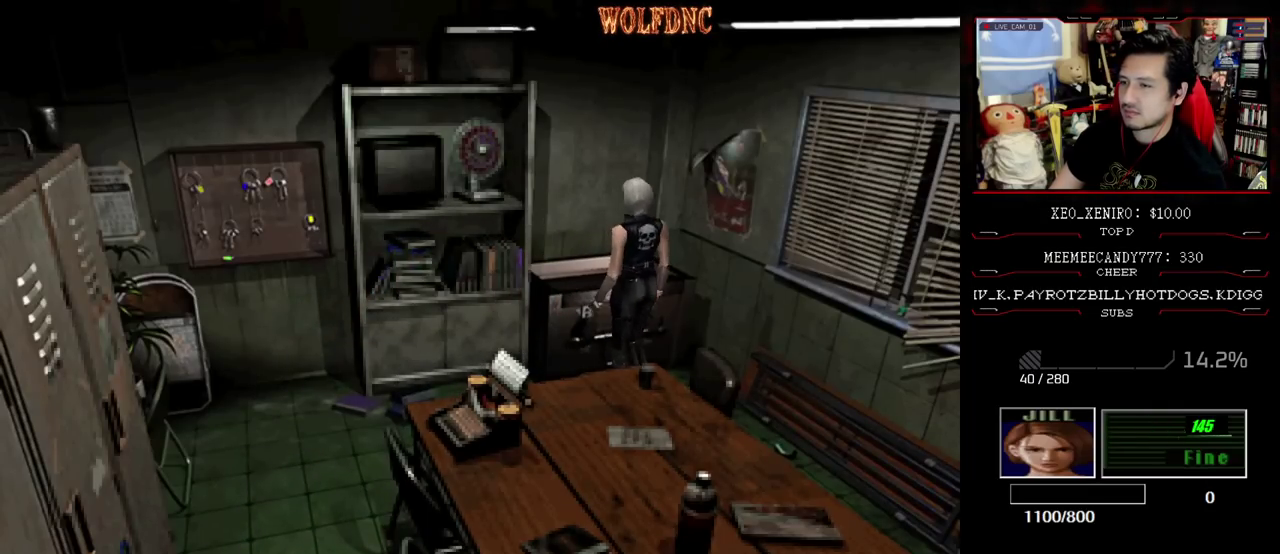
{"buttons": ["SQUARE", "DPAD_UP", "DPAD_RIGHT"], "events": [[50, "DPAD_DOWN", "up"], [50, "SQUARE", "up"], [183, "DPAD_UP", "down"], [183, "SQUARE", "down"], [333, "DPAD_RIGHT", "down"]]}
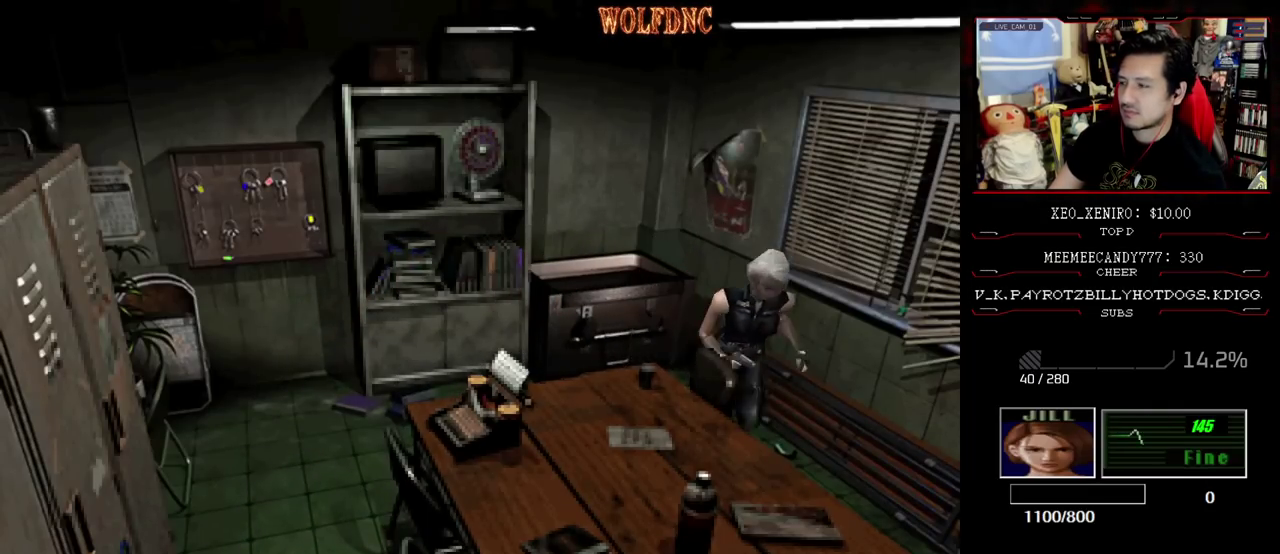
{"buttons": ["SQUARE", "DPAD_UP", "DPAD_LEFT"], "events": [[250, "DPAD_RIGHT", "up"], [300, "DPAD_LEFT", "down"]]}
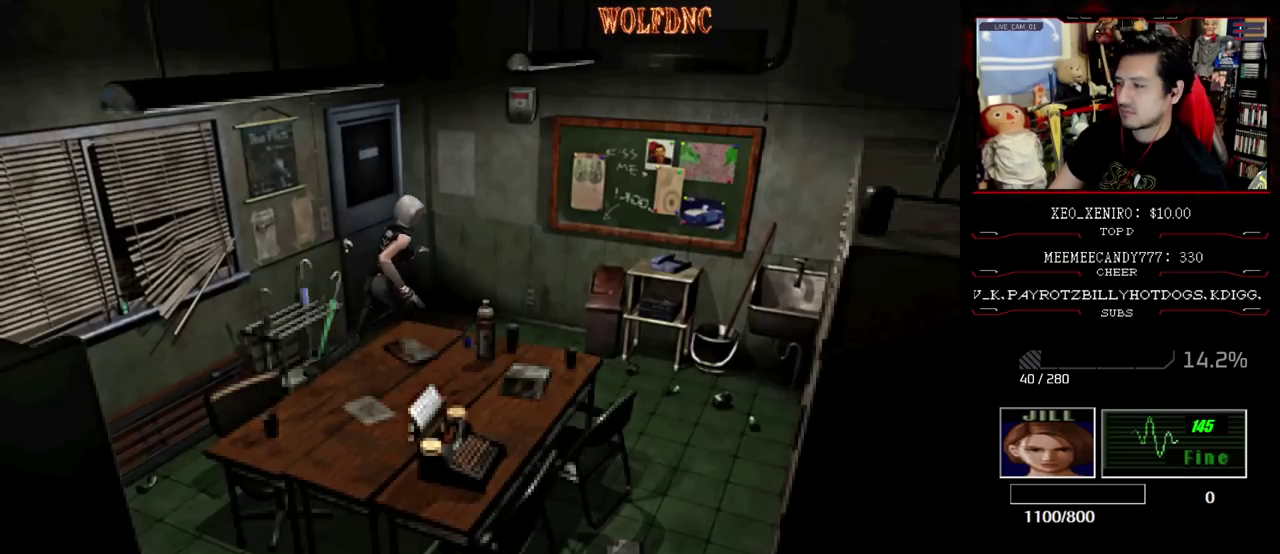
{"buttons": ["SQUARE", "DPAD_UP", "DPAD_LEFT"], "events": [[317, "DPAD_UP", "up"], [500, "DPAD_UP", "down"]]}
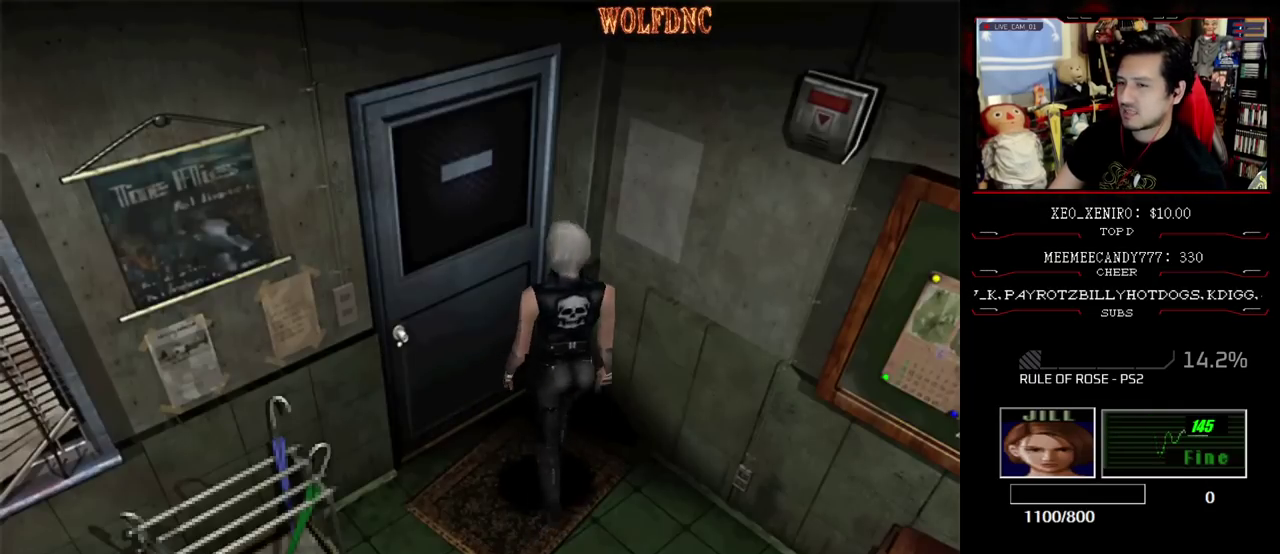
{"buttons": [], "events": [[83, "CROSS", "down"], [283, "DPAD_LEFT", "up"], [317, "DPAD_UP", "up"], [367, "CROSS", "up"], [367, "SQUARE", "up"]]}
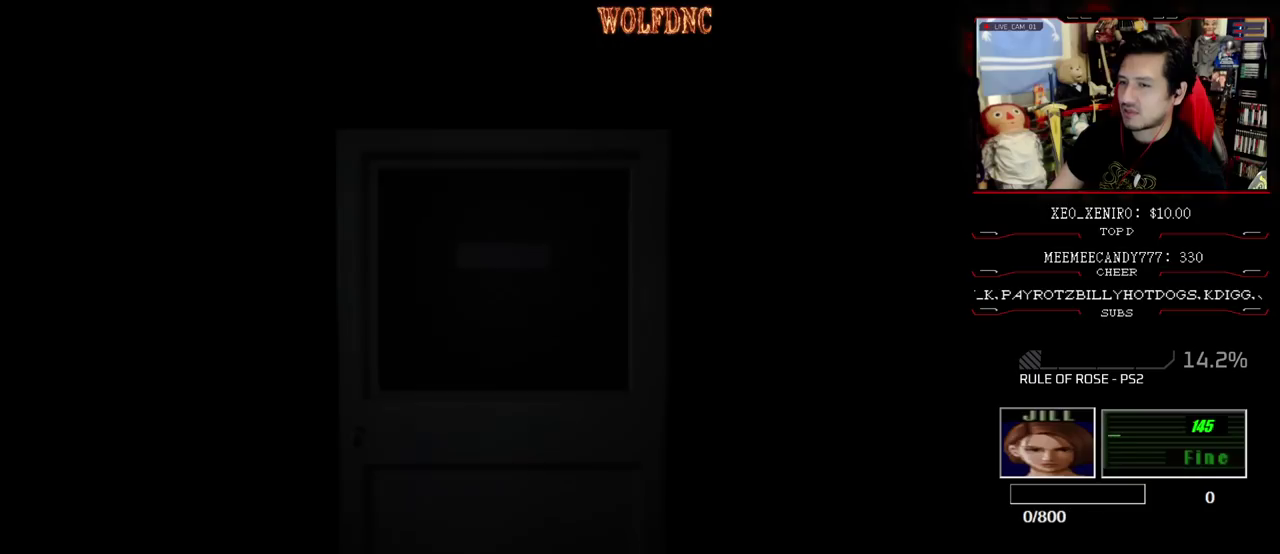
{"buttons": [], "events": []}
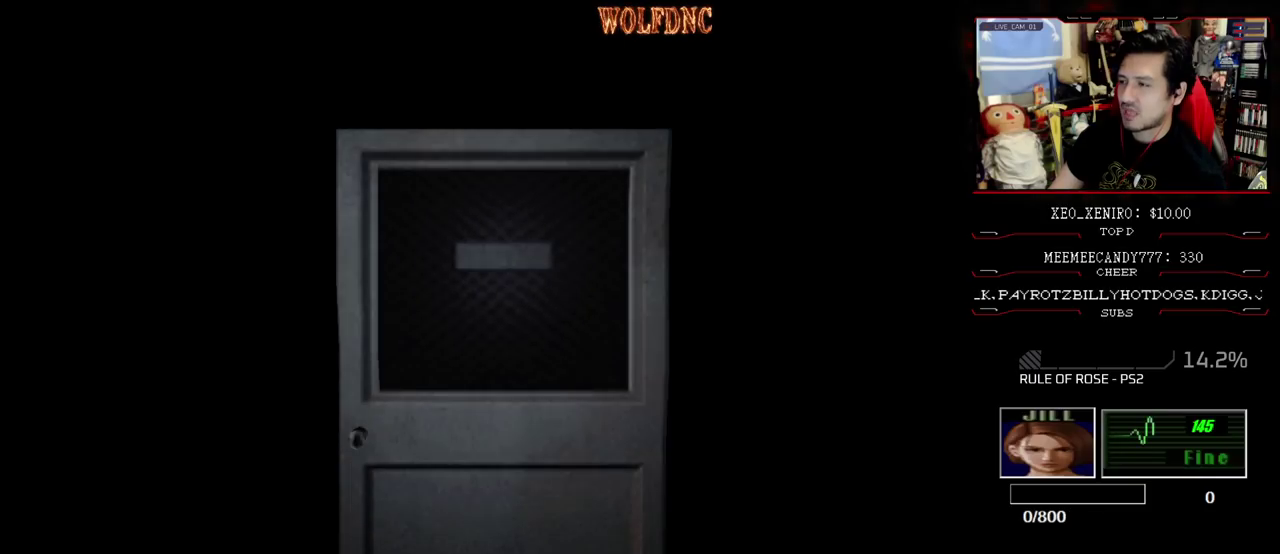
{"buttons": ["DPAD_LEFT"], "events": [[167, "DPAD_LEFT", "down"], [400, "SELECT", "down"], [500, "SELECT", "up"]]}
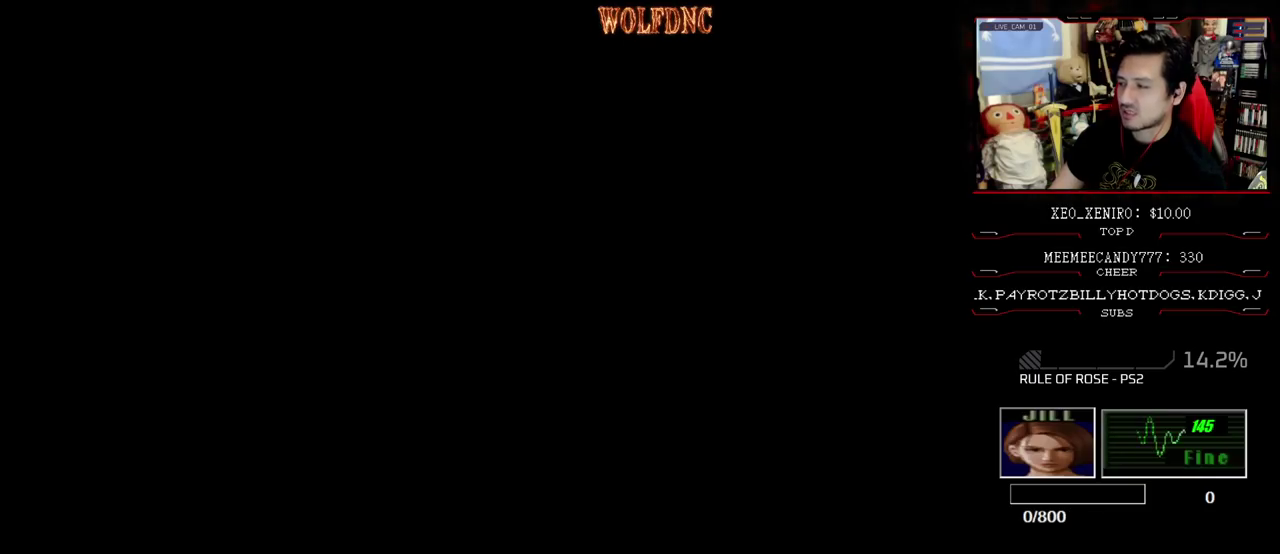
{"buttons": ["SQUARE", "DPAD_UP", "DPAD_LEFT"], "events": [[317, "DPAD_UP", "down"], [367, "SQUARE", "down"]]}
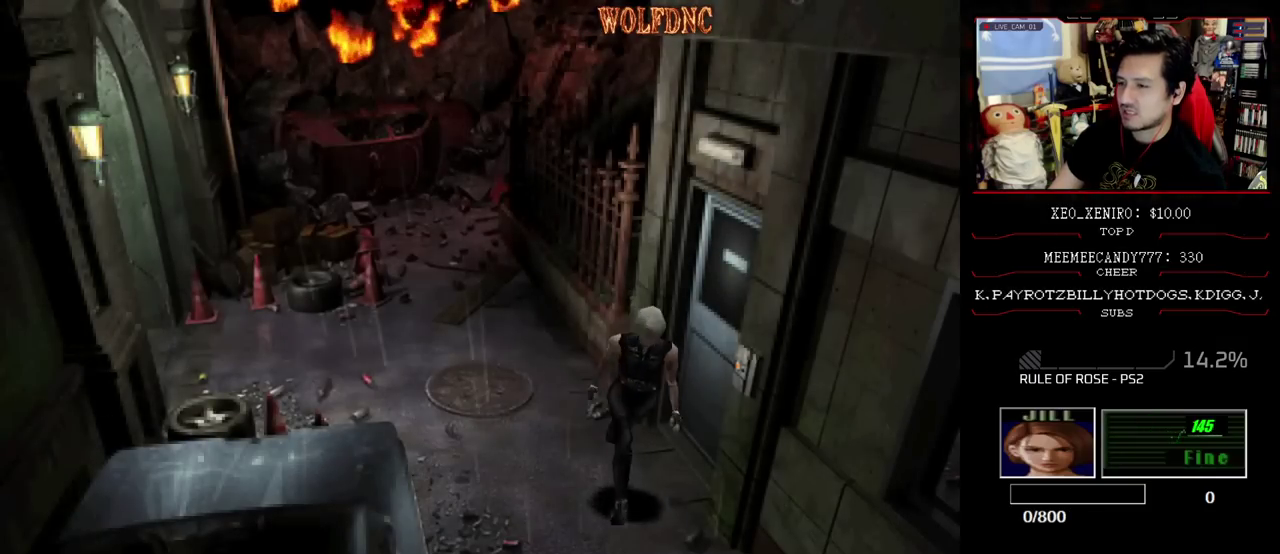
{"buttons": ["SQUARE", "DPAD_UP"], "events": [[100, "DPAD_LEFT", "up"]]}
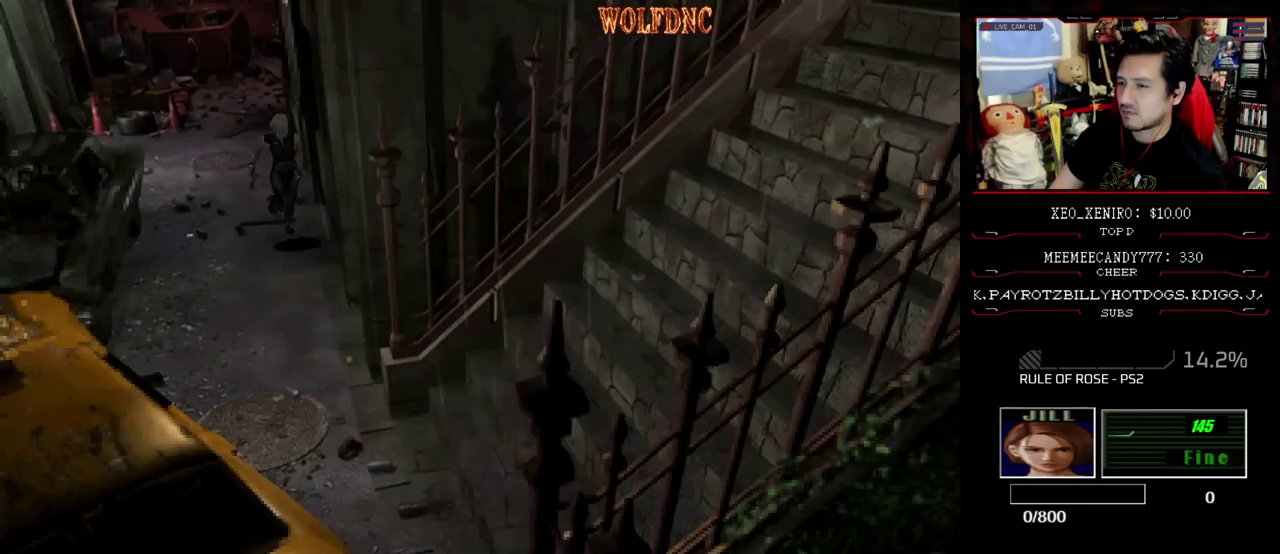
{"buttons": ["SQUARE", "DPAD_UP"], "events": []}
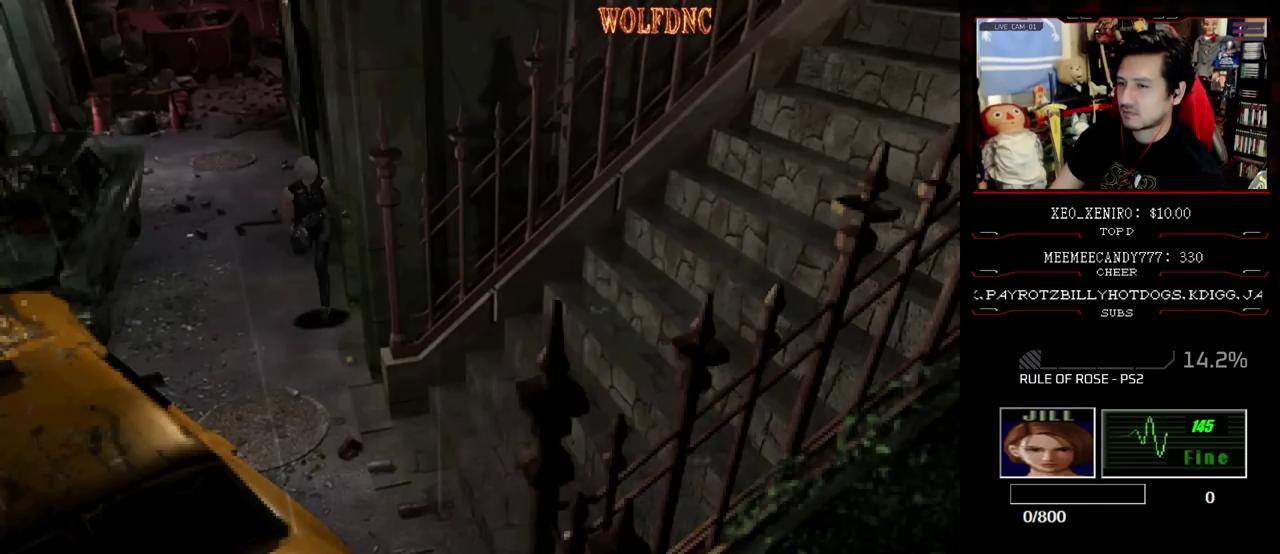
{"buttons": ["SQUARE", "DPAD_UP", "DPAD_LEFT"], "events": [[417, "DPAD_LEFT", "down"]]}